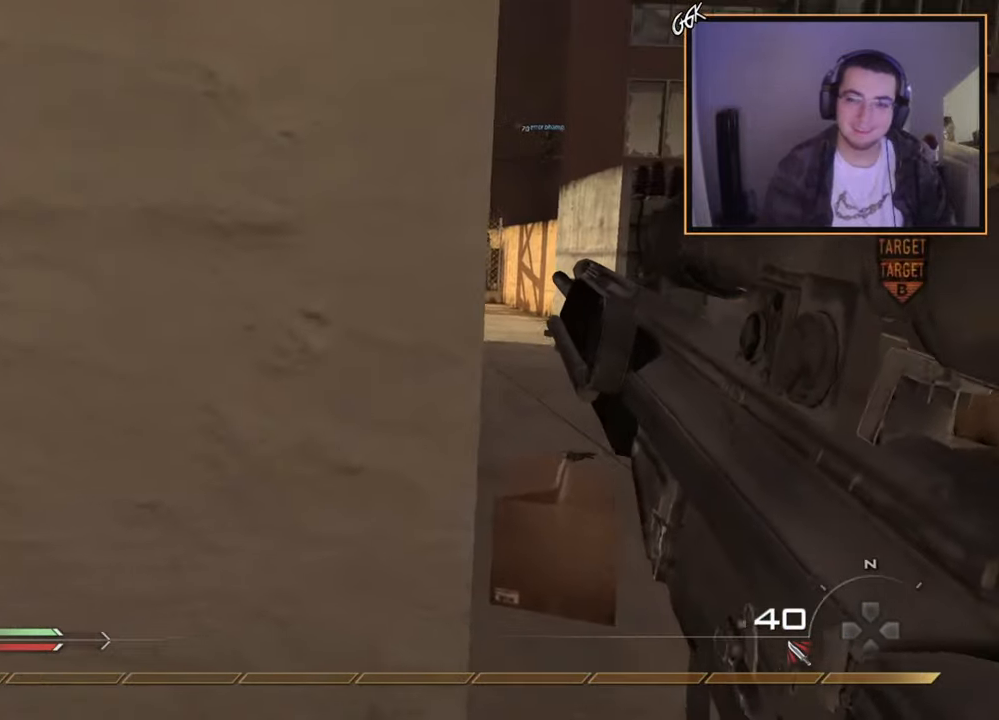
Gameplay with a controller (PlayStation layout); each line is a JSON object with the inputs held at the frame after it. "events" lists button and stick changes between this image and that frame as [ms after this image, input, new state], when the widget could be followed in between.
{"buttons": ["DPAD_DOWN"], "left_stick": "up-left", "right_stick": "center", "events": [[67, "right_stick", "left"], [250, "right_stick", "center"], [384, "DPAD_DOWN", "down"]]}
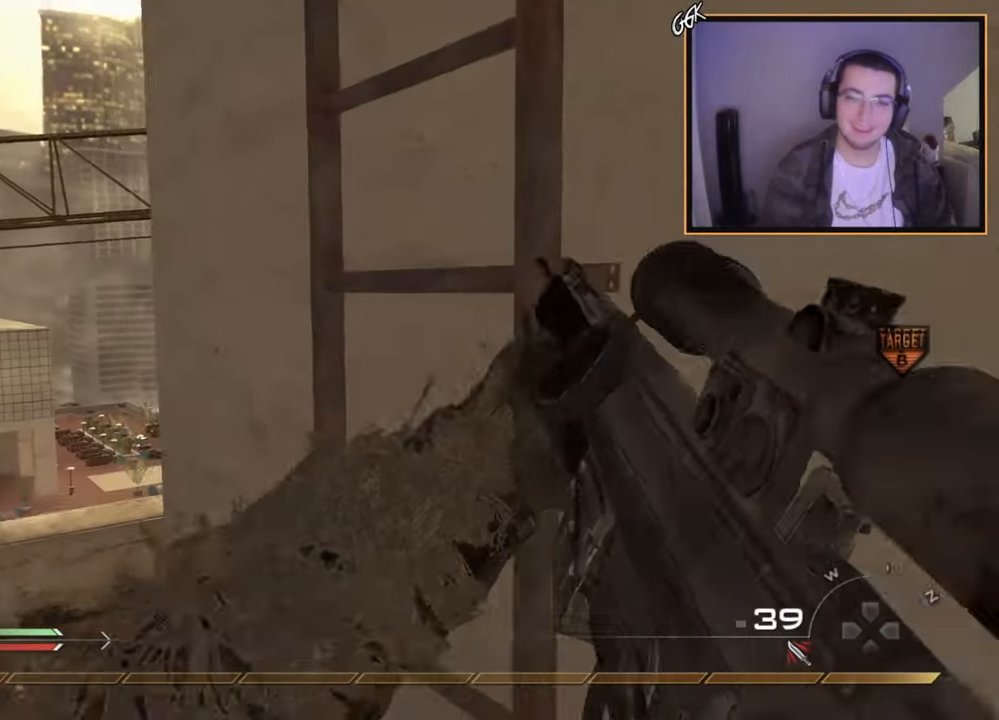
{"buttons": [], "left_stick": "up", "right_stick": "up", "events": [[34, "DPAD_DOWN", "up"], [50, "left_stick", "center"], [50, "right_stick", "right"], [201, "left_stick", "up"], [217, "right_stick", "center"], [267, "CROSS", "down"], [351, "CROSS", "up"], [468, "right_stick", "up"]]}
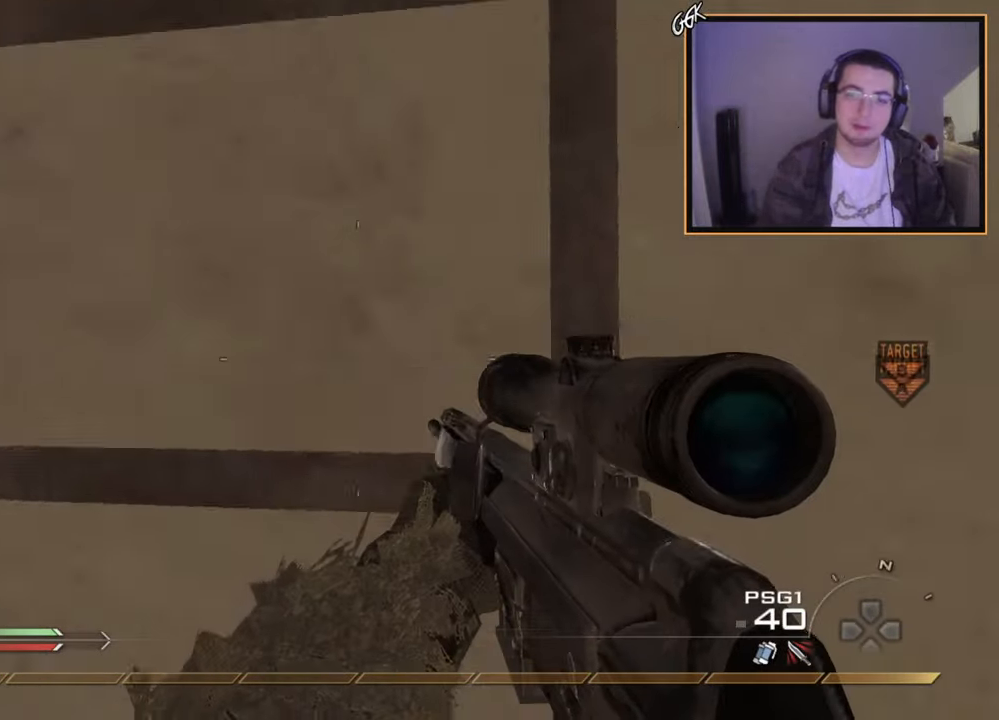
{"buttons": ["L1"], "left_stick": "up", "right_stick": "center", "events": [[83, "L1", "down"], [150, "right_stick", "center"]]}
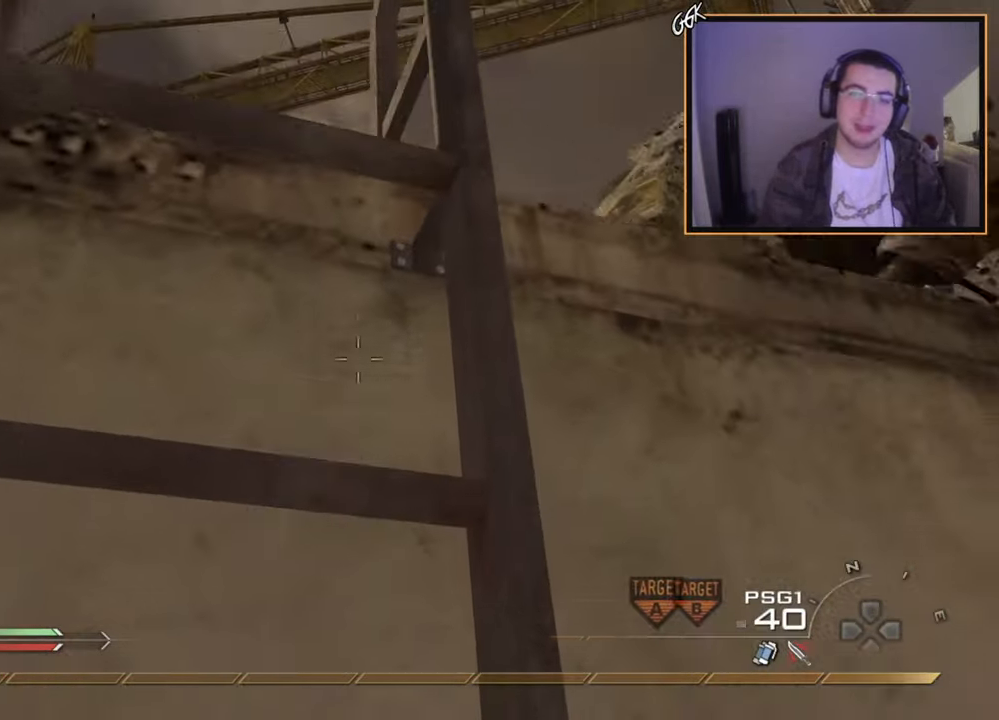
{"buttons": [], "left_stick": "up", "right_stick": "center", "events": [[484, "L1", "up"]]}
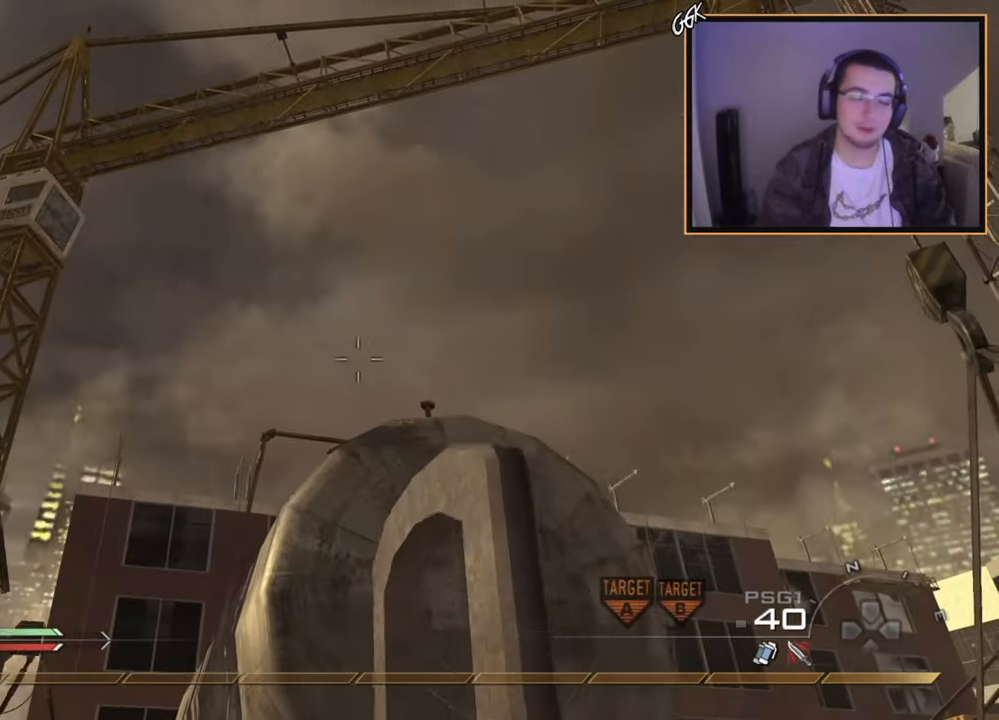
{"buttons": [], "left_stick": "up", "right_stick": "center", "events": [[334, "L1", "down"], [434, "L1", "up"]]}
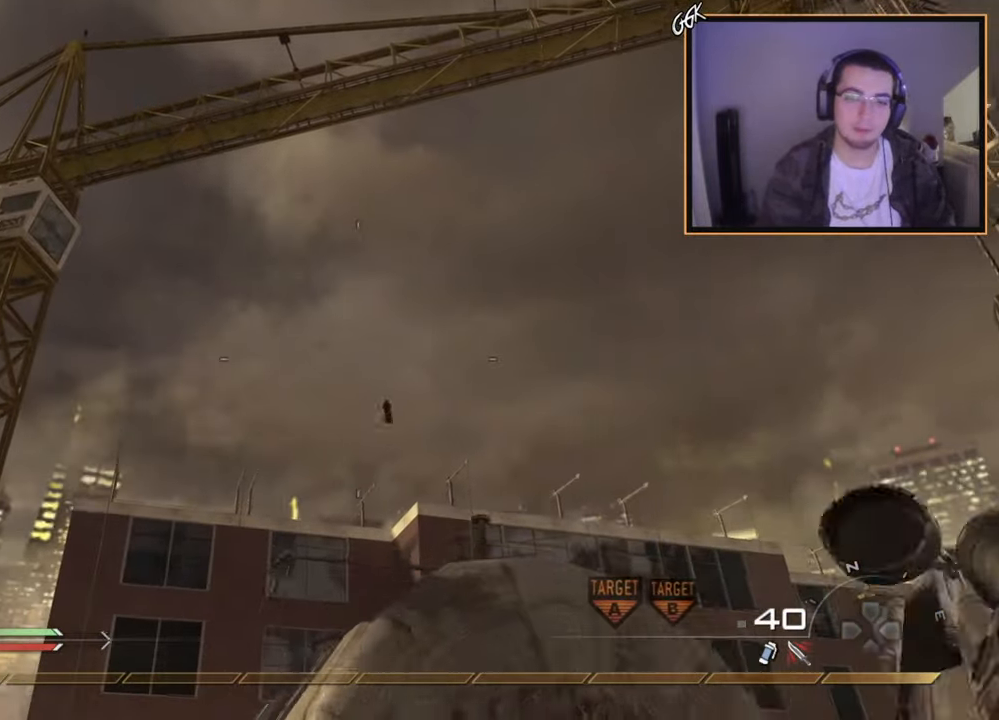
{"buttons": [], "left_stick": "up", "right_stick": "center", "events": [[34, "L1", "down"], [151, "L1", "up"]]}
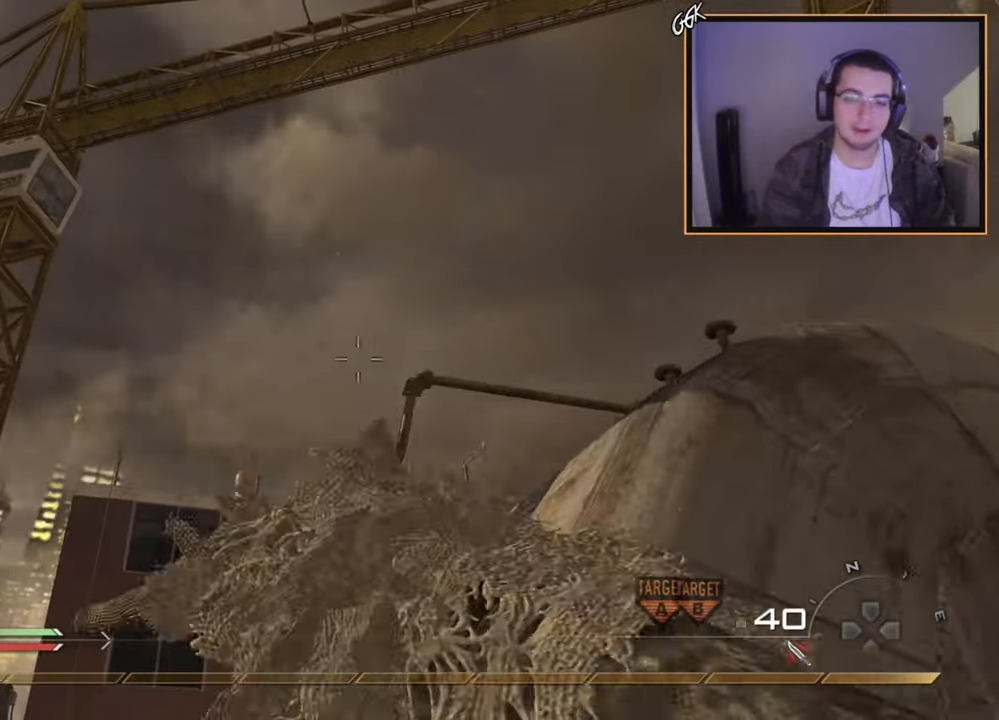
{"buttons": [], "left_stick": "up", "right_stick": "center", "events": [[17, "left_stick", "center"], [67, "left_stick", "left"], [100, "right_stick", "down-right"], [317, "right_stick", "center"], [367, "left_stick", "center"], [500, "left_stick", "up"]]}
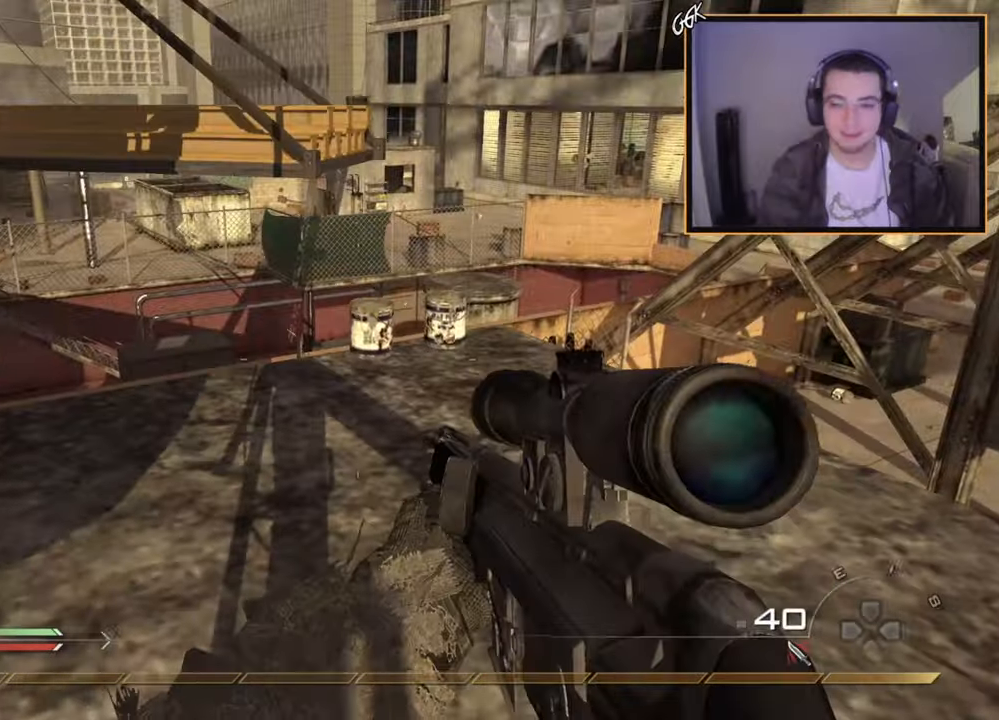
{"buttons": ["CROSS"], "left_stick": "up", "right_stick": "center", "events": [[50, "L3", "down"], [284, "L3", "up"], [468, "CROSS", "down"]]}
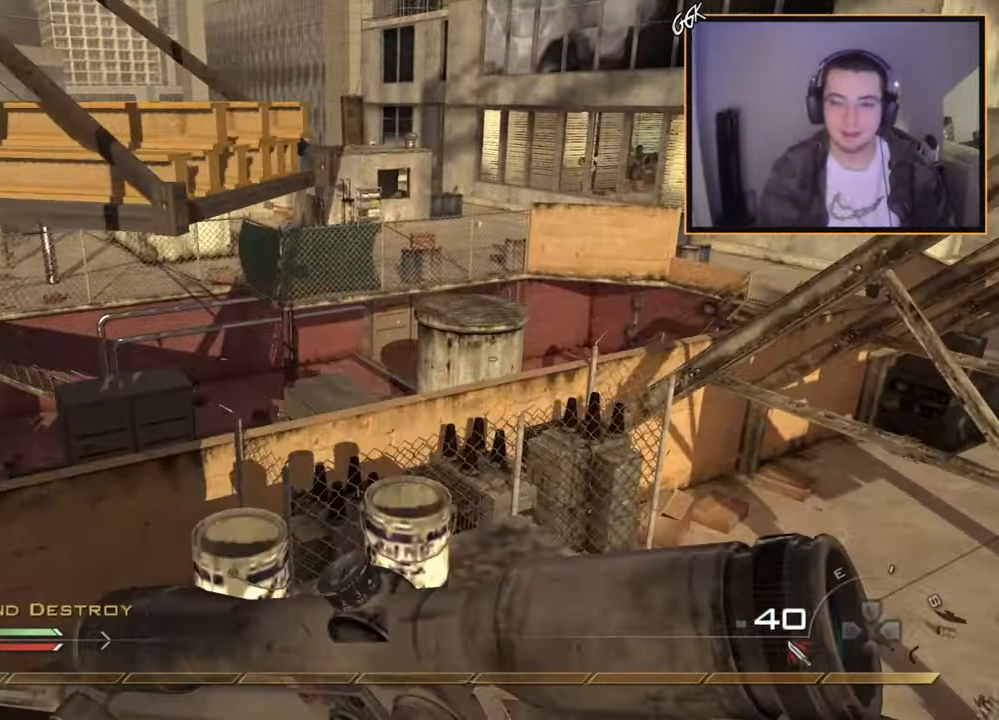
{"buttons": ["CROSS"], "left_stick": "center", "right_stick": "center", "events": [[17, "left_stick", "up-left"], [83, "CROSS", "up"], [117, "right_stick", "down-left"], [167, "right_stick", "up-left"], [284, "right_stick", "center"], [334, "CROSS", "down"], [450, "left_stick", "center"]]}
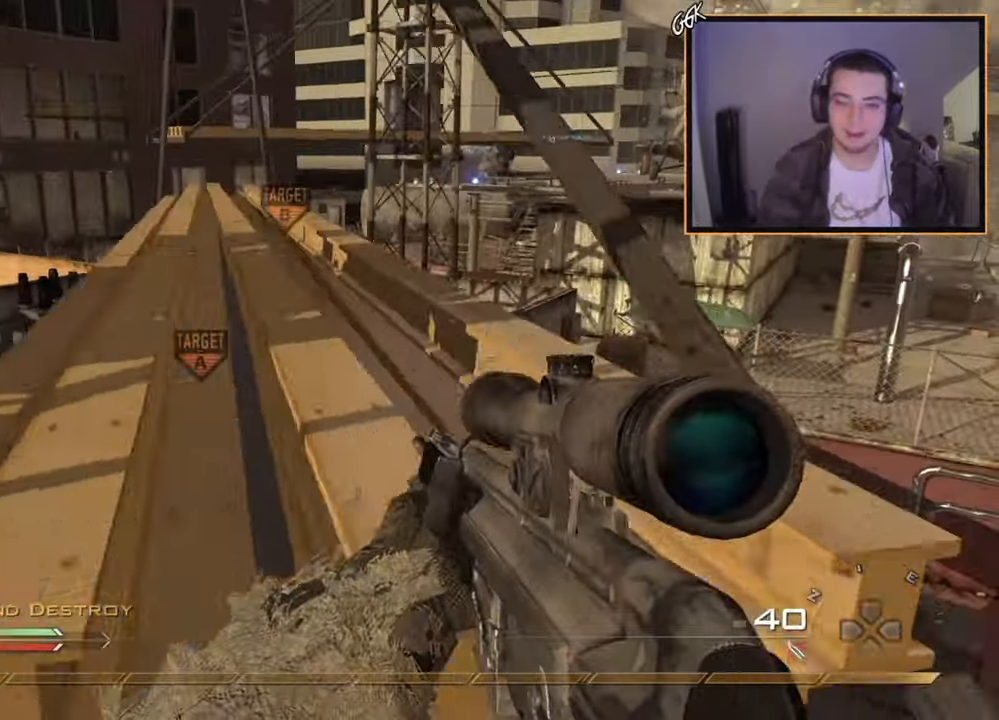
{"buttons": [], "left_stick": "center", "right_stick": "right", "events": [[117, "left_stick", "up"], [150, "L3", "down"], [217, "CROSS", "up"], [350, "right_stick", "left"], [417, "CIRCLE", "down"], [417, "CROSS", "down"], [417, "L3", "up"], [417, "left_stick", "center"], [417, "right_stick", "right"], [450, "CROSS", "up"], [467, "CIRCLE", "up"]]}
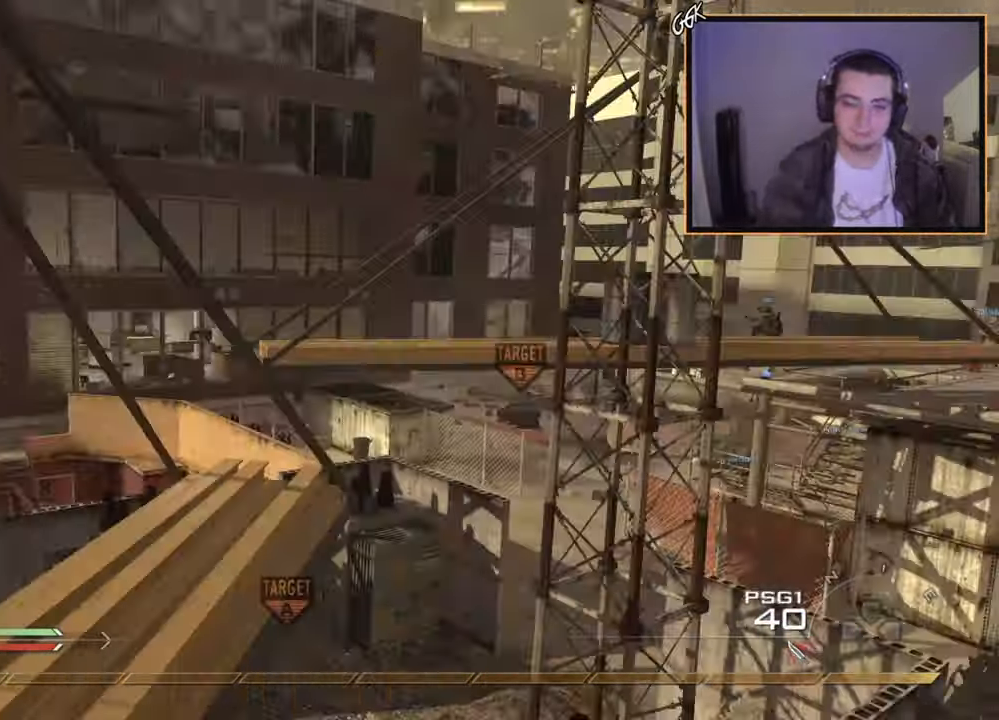
{"buttons": [], "left_stick": "center", "right_stick": "right", "events": [[17, "left_stick", "up"], [34, "right_stick", "center"], [117, "right_stick", "right"], [150, "left_stick", "center"], [267, "TRIANGLE", "down"], [334, "TRIANGLE", "up"], [401, "TRIANGLE", "down"], [467, "TRIANGLE", "up"]]}
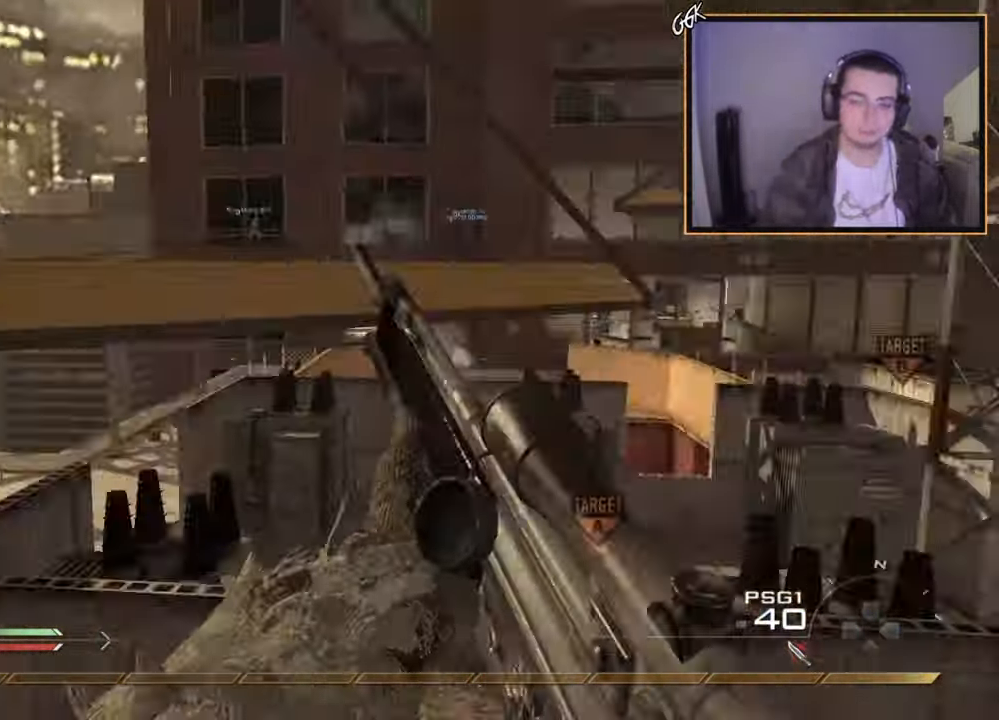
{"buttons": ["R2"], "left_stick": "up-left", "right_stick": "center", "events": [[33, "R2", "down"], [50, "SQUARE", "down"], [50, "right_stick", "center"], [66, "L2", "down"], [150, "CIRCLE", "down"], [167, "L2", "up"], [183, "SQUARE", "up"], [283, "left_stick", "left"], [333, "left_stick", "up-left"], [484, "CIRCLE", "up"]]}
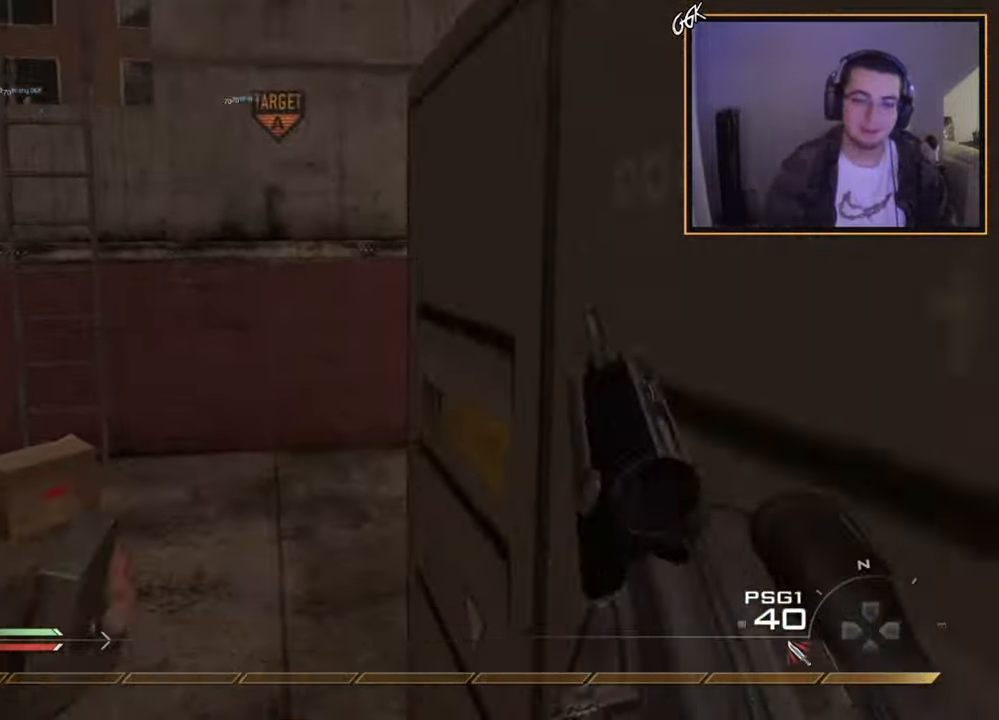
{"buttons": [], "left_stick": "up-left", "right_stick": "center", "events": [[17, "R2", "up"], [67, "CROSS", "down"], [184, "CROSS", "up"]]}
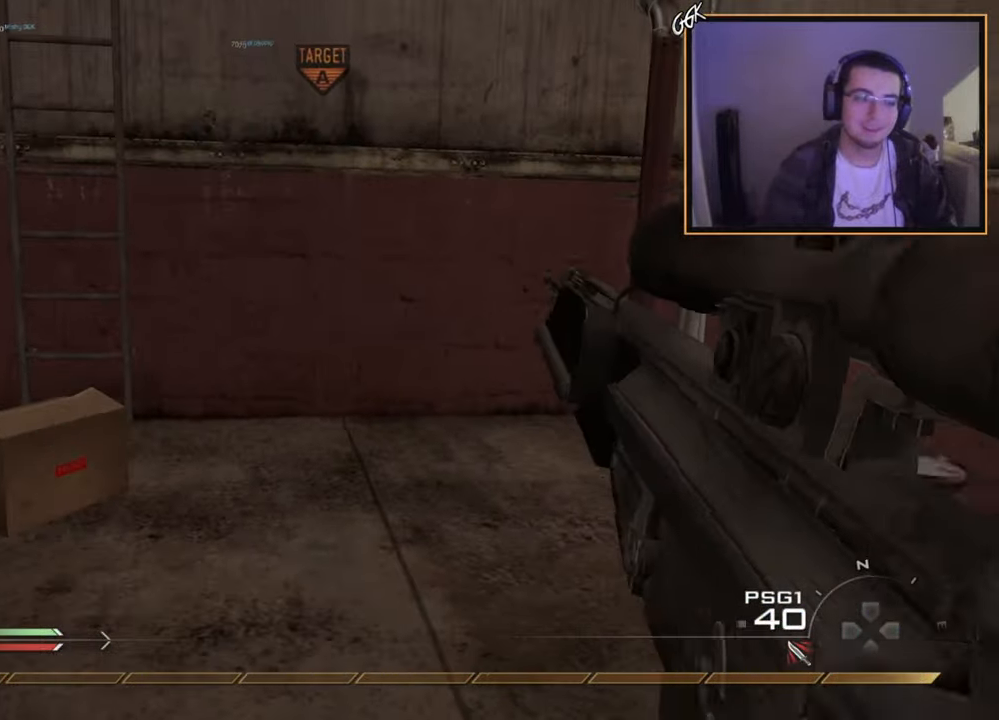
{"buttons": [], "left_stick": "up-left", "right_stick": "center", "events": [[133, "right_stick", "left"], [217, "right_stick", "center"]]}
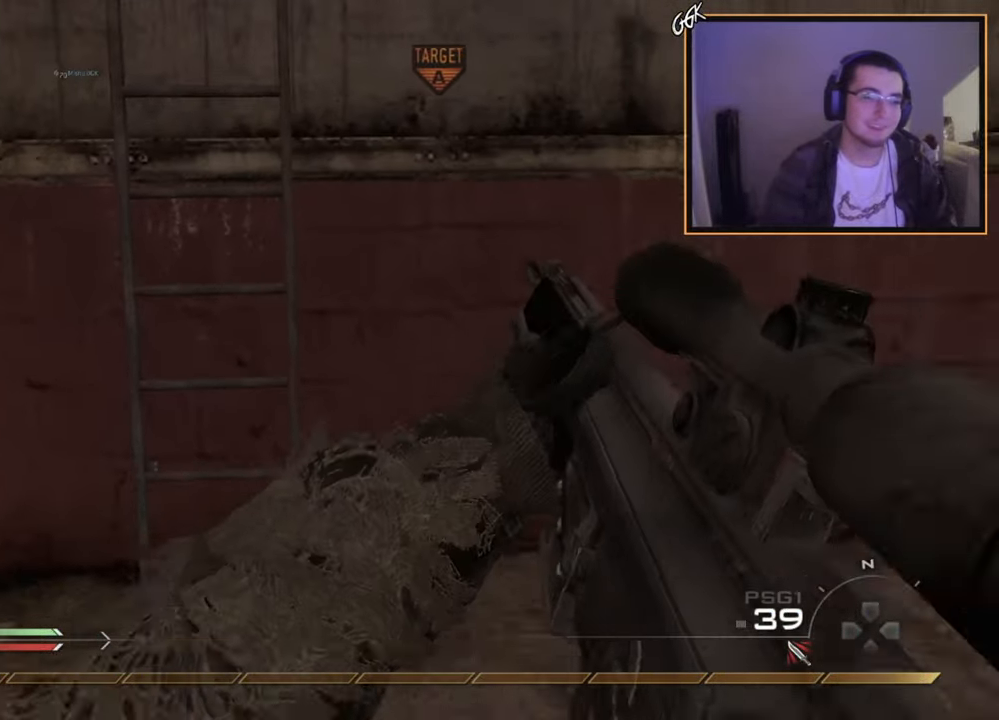
{"buttons": ["L1"], "left_stick": "up", "right_stick": "up", "events": [[50, "left_stick", "up"], [184, "CROSS", "down"], [250, "L1", "down"], [267, "CROSS", "up"], [417, "right_stick", "up"]]}
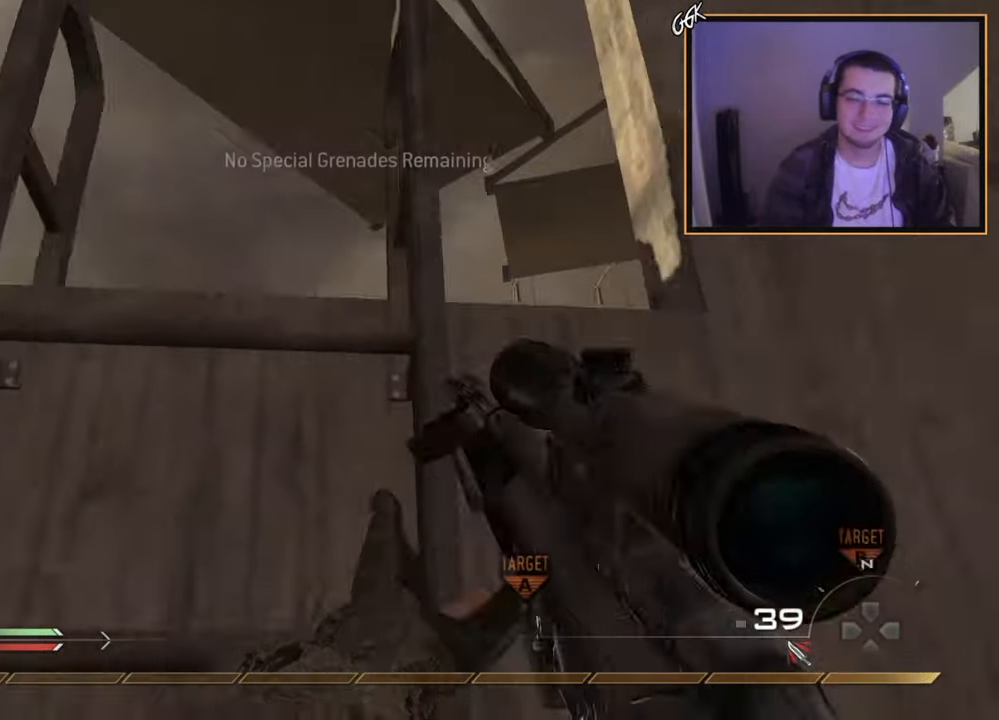
{"buttons": [], "left_stick": "up", "right_stick": "down", "events": [[50, "right_stick", "center"], [133, "L1", "up"], [433, "right_stick", "down"]]}
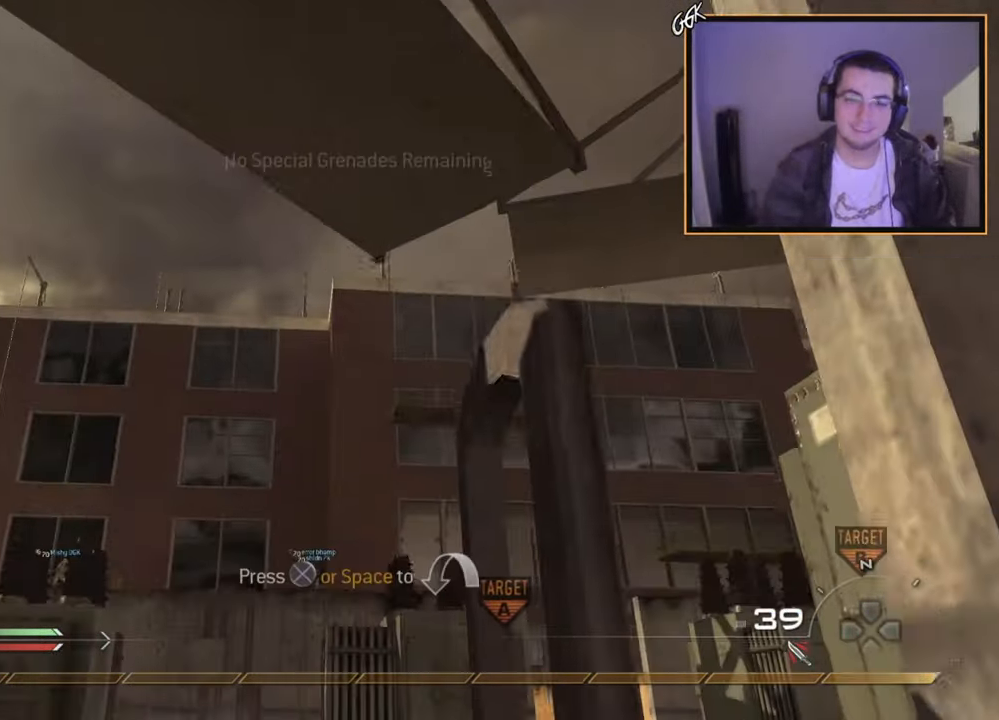
{"buttons": ["L3"], "left_stick": "up", "right_stick": "center", "events": [[17, "right_stick", "center"], [384, "L3", "down"], [384, "right_stick", "down"], [501, "right_stick", "center"]]}
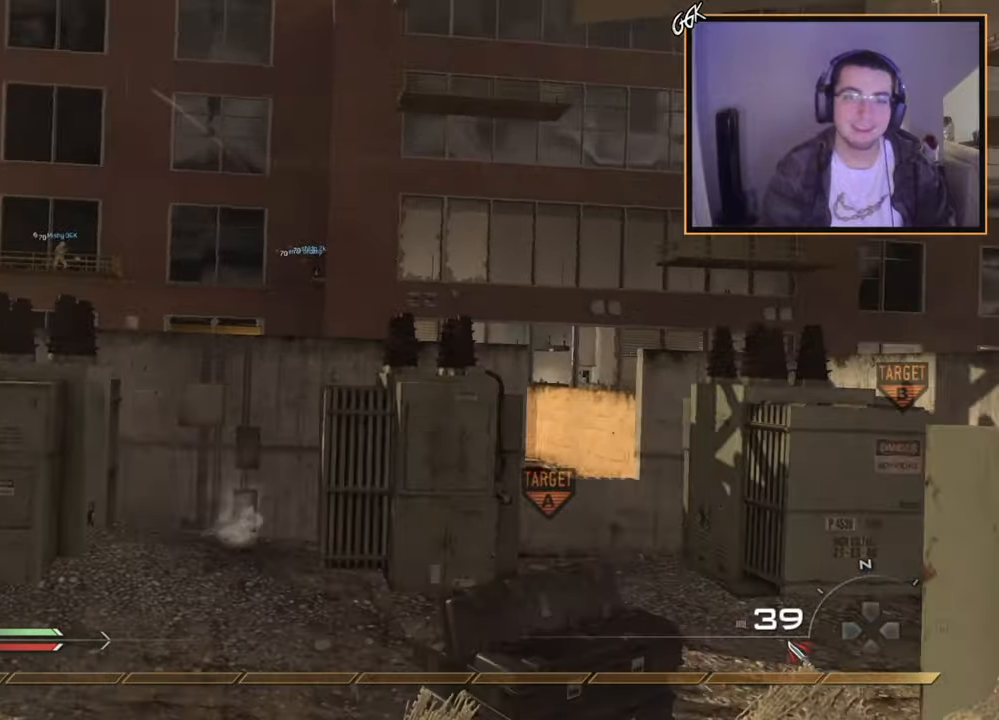
{"buttons": [], "left_stick": "up", "right_stick": "left", "events": [[33, "CROSS", "down"], [66, "L3", "up"], [66, "left_stick", "up-left"], [133, "DPAD_DOWN", "down"], [167, "DPAD_RIGHT", "down"], [200, "DPAD_RIGHT", "up"], [200, "left_stick", "center"], [250, "CROSS", "up"], [283, "DPAD_DOWN", "up"], [383, "right_stick", "left"], [433, "left_stick", "up"]]}
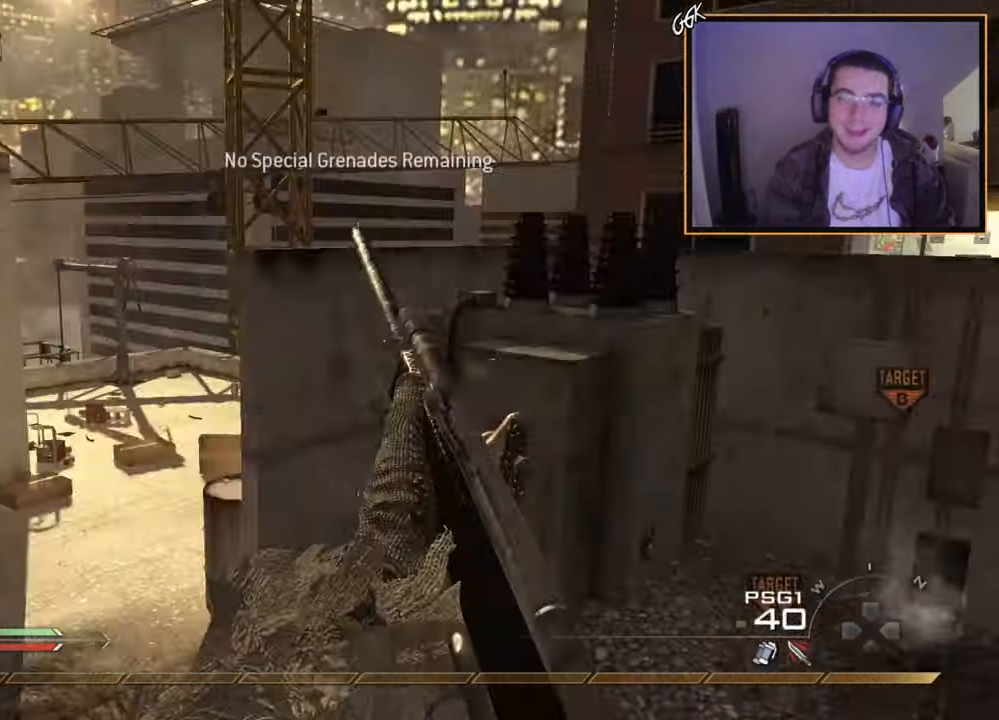
{"buttons": [], "left_stick": "up", "right_stick": "center", "events": [[17, "L3", "down"], [117, "right_stick", "center"], [284, "L3", "up"]]}
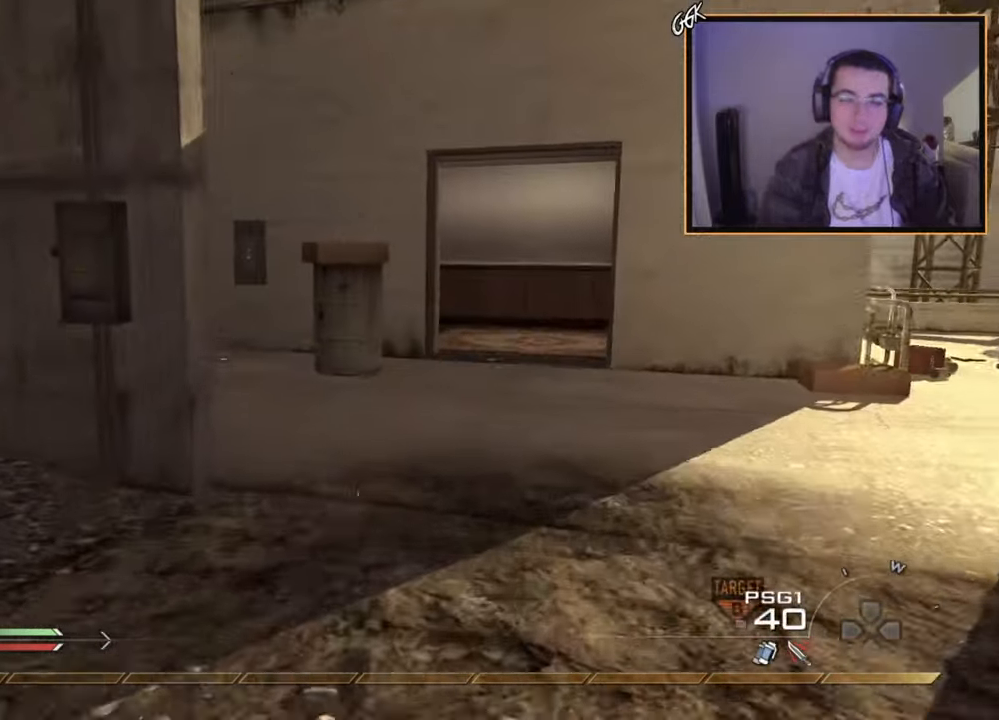
{"buttons": [], "left_stick": "up", "right_stick": "left", "events": [[367, "right_stick", "left"]]}
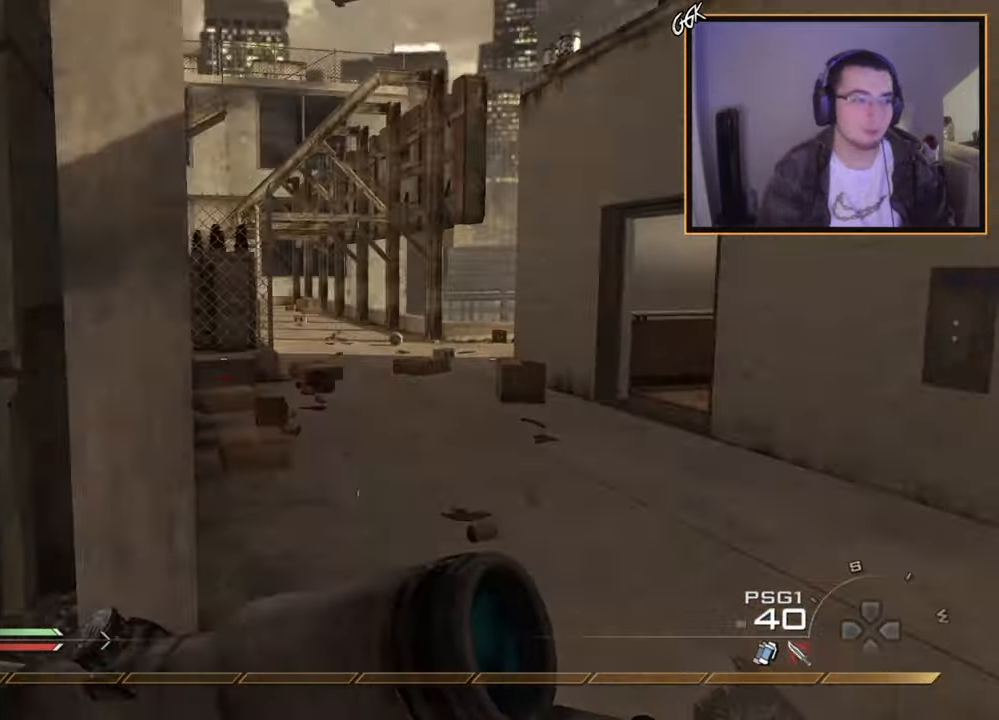
{"buttons": [], "left_stick": "up", "right_stick": "right", "events": [[17, "right_stick", "center"], [484, "right_stick", "right"]]}
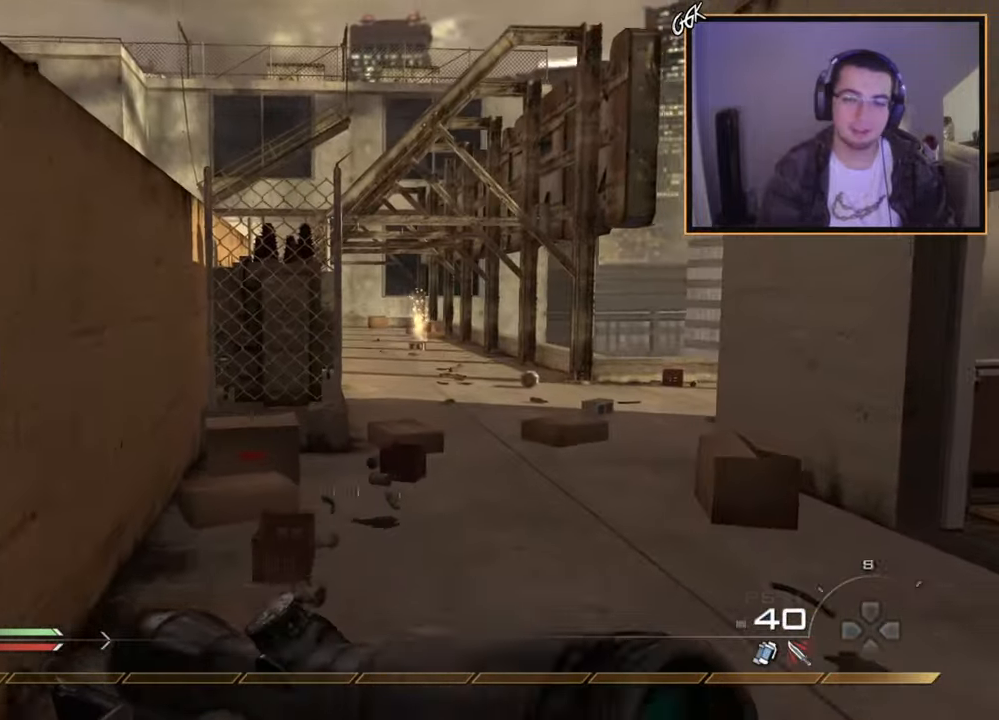
{"buttons": [], "left_stick": "up", "right_stick": "center", "events": [[100, "right_stick", "center"]]}
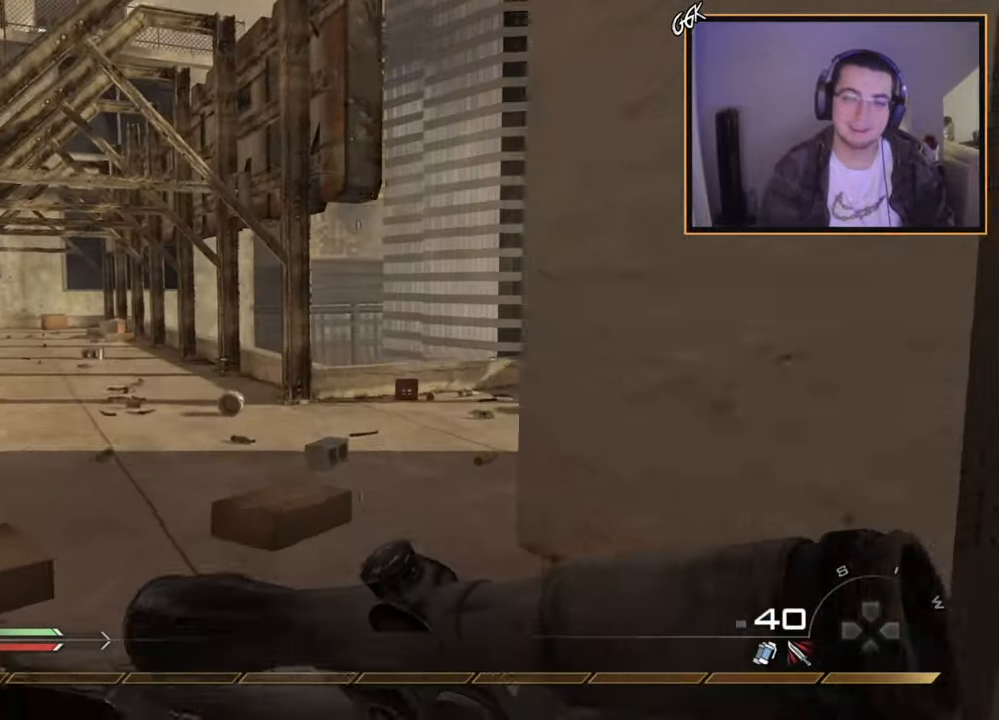
{"buttons": [], "left_stick": "up", "right_stick": "right", "events": [[384, "right_stick", "right"]]}
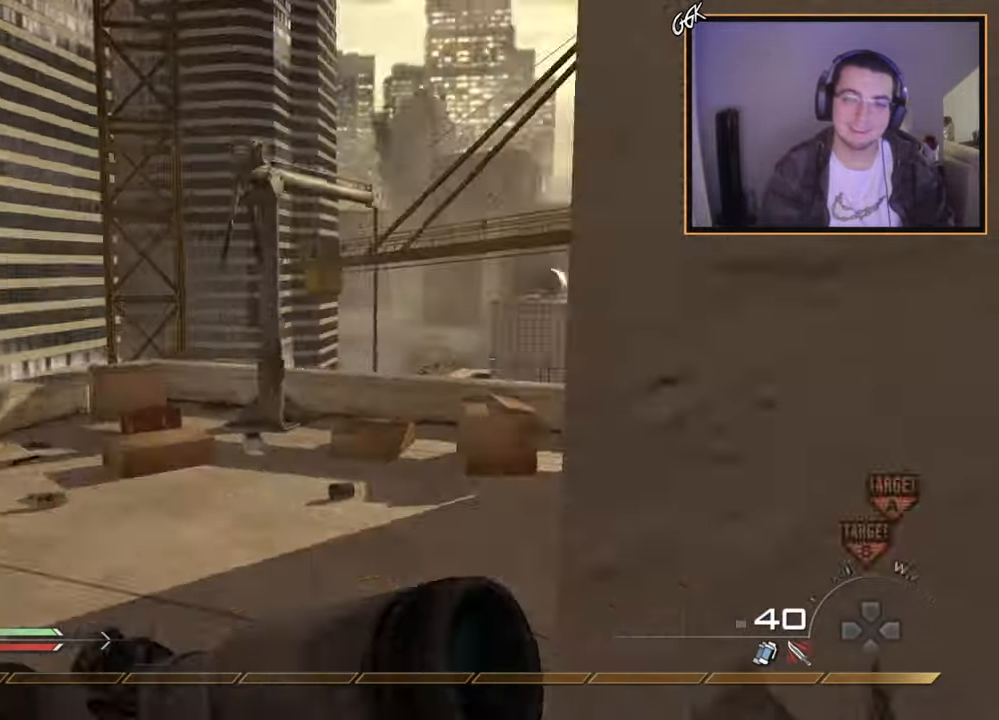
{"buttons": [], "left_stick": "up", "right_stick": "center", "events": [[83, "right_stick", "center"]]}
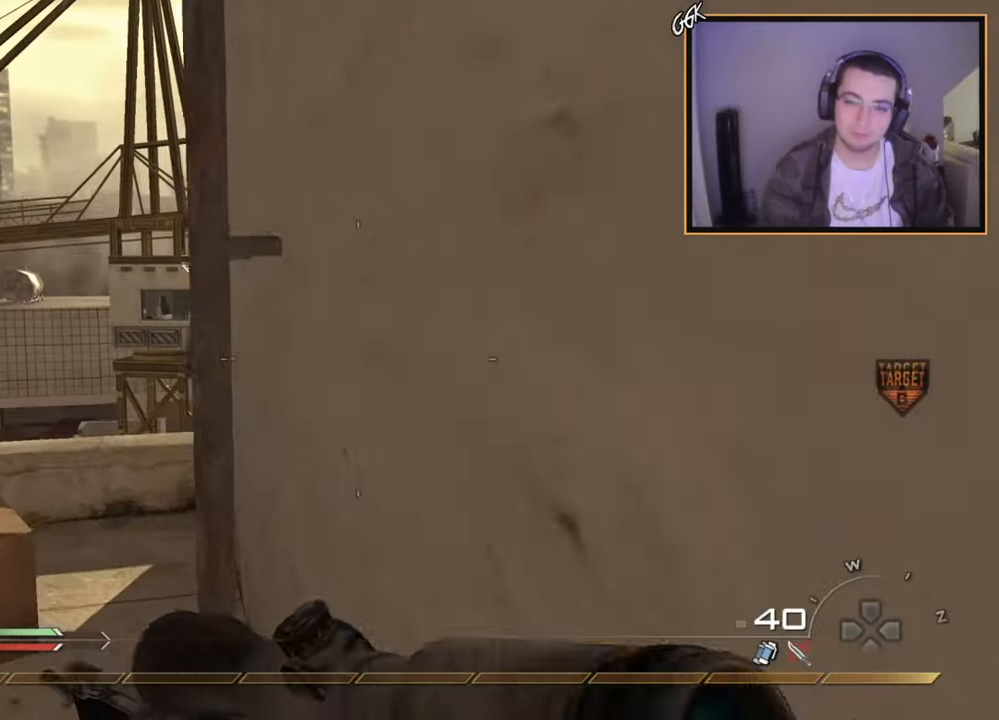
{"buttons": [], "left_stick": "up-right", "right_stick": "center", "events": [[84, "CROSS", "down"], [100, "left_stick", "up-right"], [167, "CROSS", "up"], [250, "R3", "down"], [267, "right_stick", "up"], [351, "R3", "up"], [467, "right_stick", "center"]]}